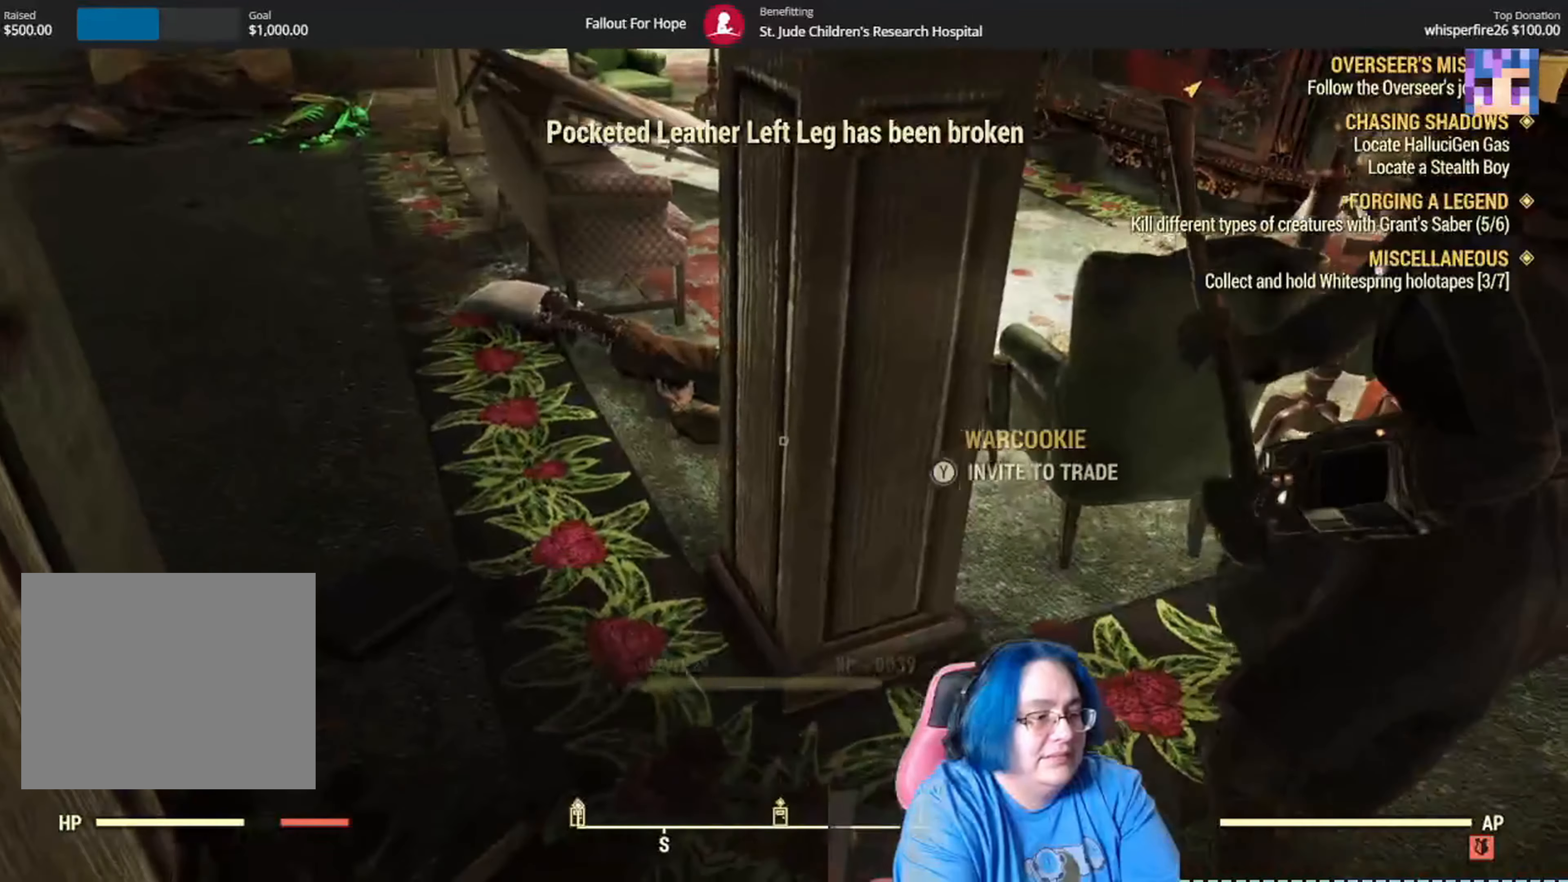
Gameplay with a controller (Xbox layout); each line is a JSON object with the inputs held at the frame after it. "events" lists button and stick changes between this image and that frame as [ms after this image, input, new state], when the widget could be followed in between. Not read: Y.
{"buttons": [], "left_stick": "center", "right_stick": "down-left", "events": [[500, "right_stick", "down-left"]]}
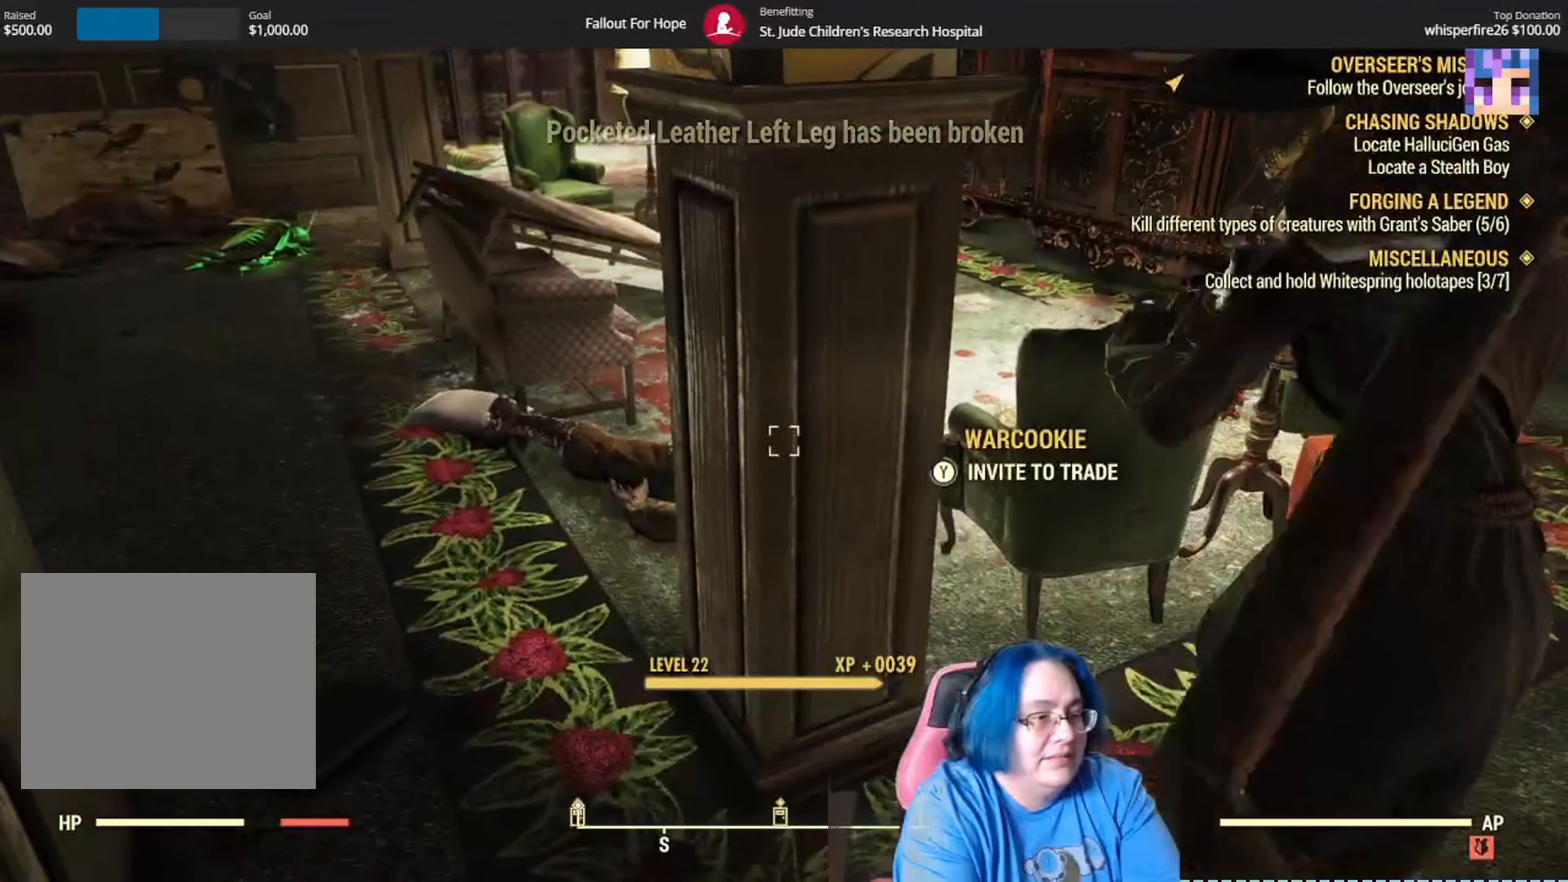
{"buttons": [], "left_stick": "center", "right_stick": "center", "events": [[301, "right_stick", "center"]]}
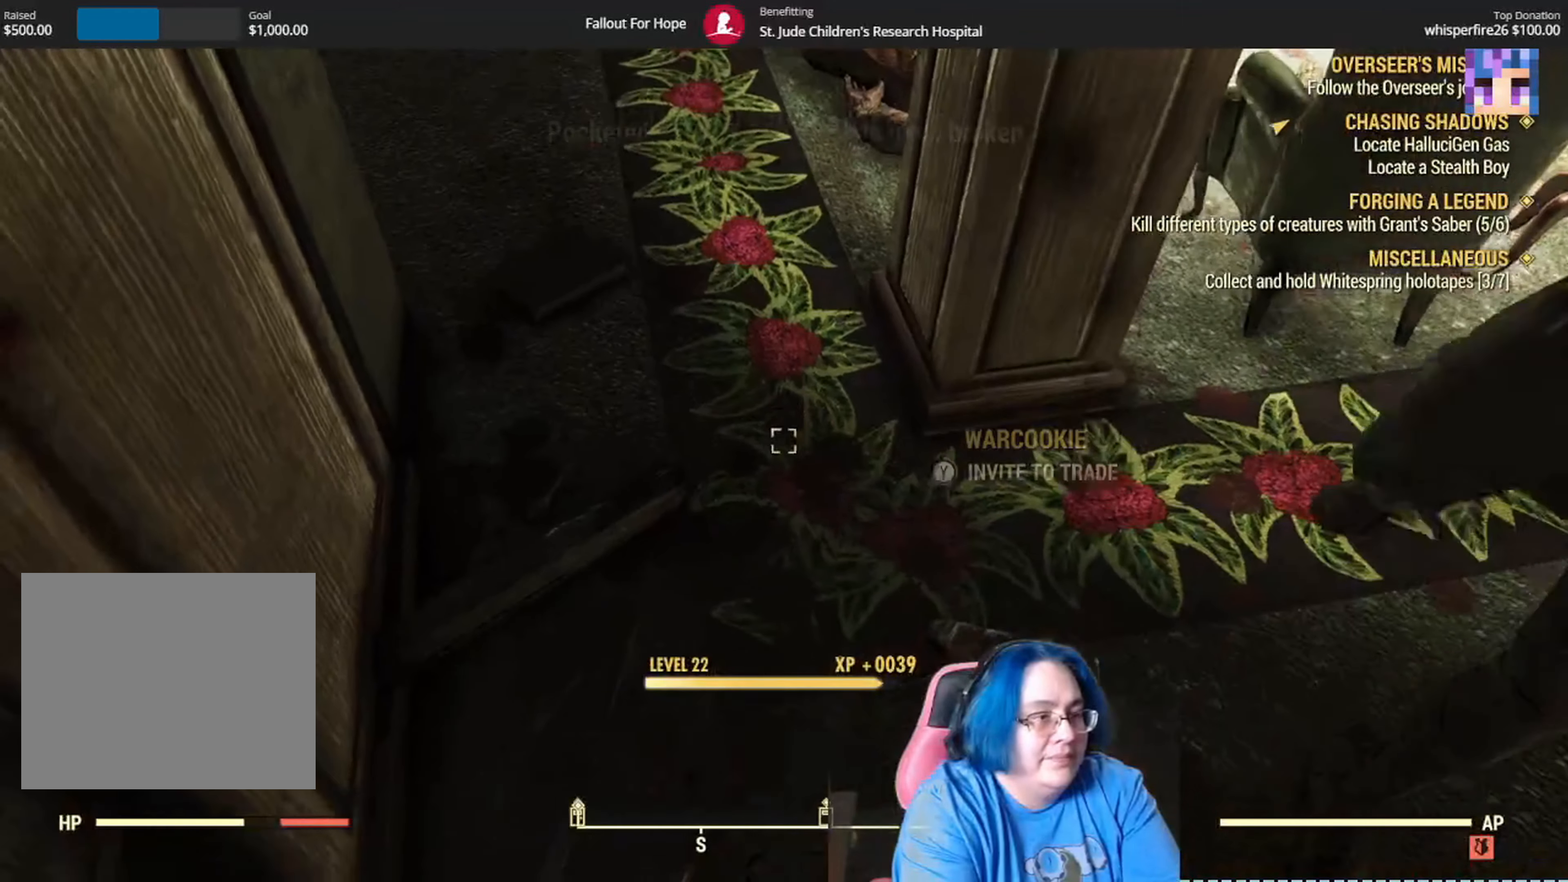
{"buttons": [], "left_stick": "center", "right_stick": "center", "events": []}
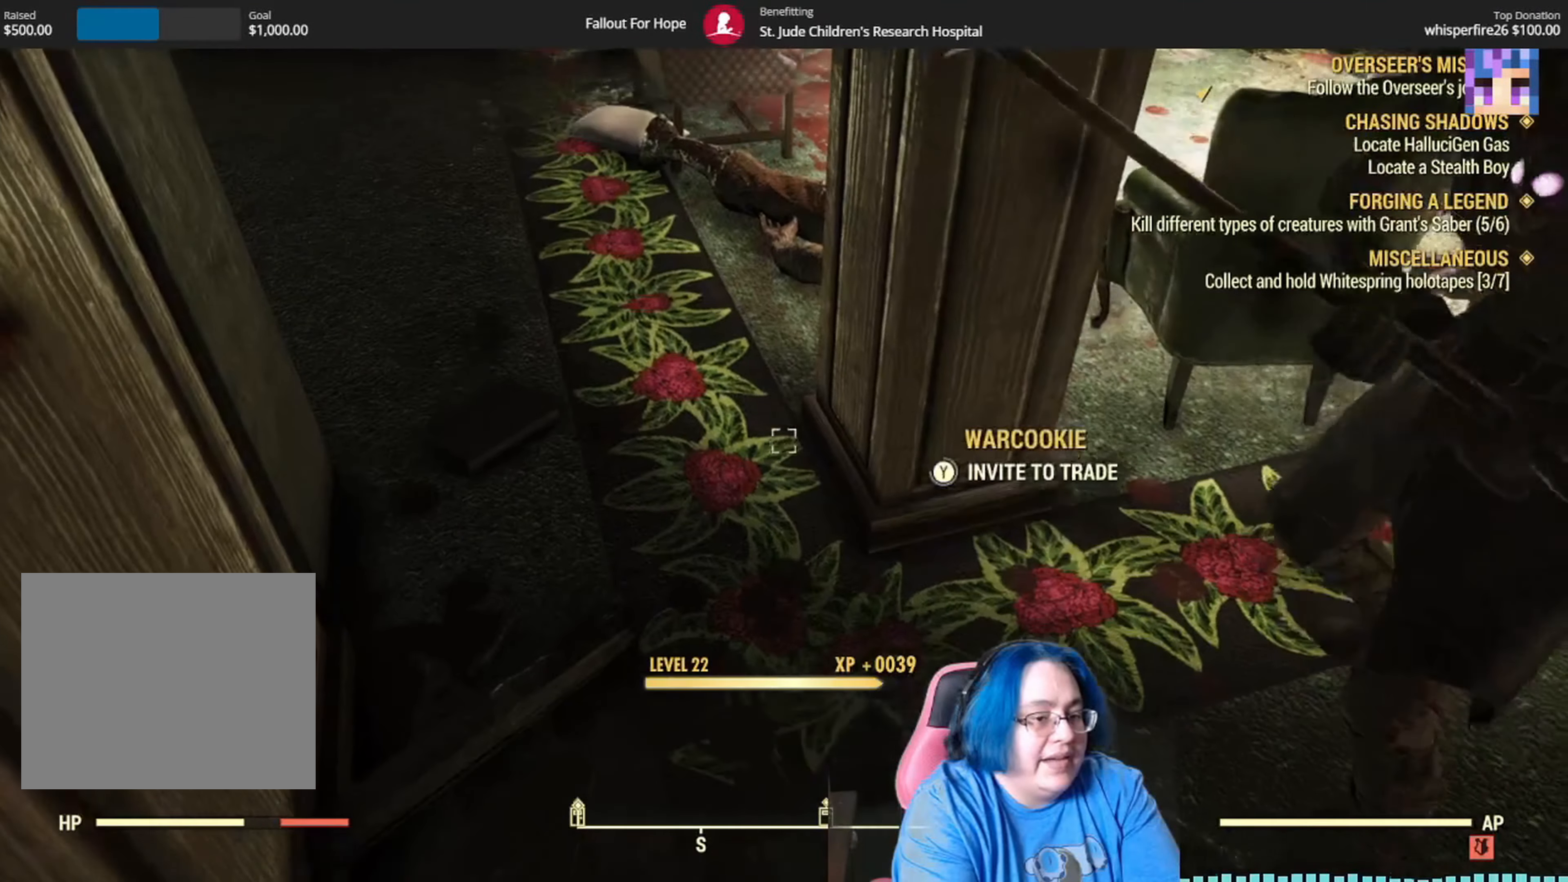
{"buttons": [], "left_stick": "center", "right_stick": "center", "events": []}